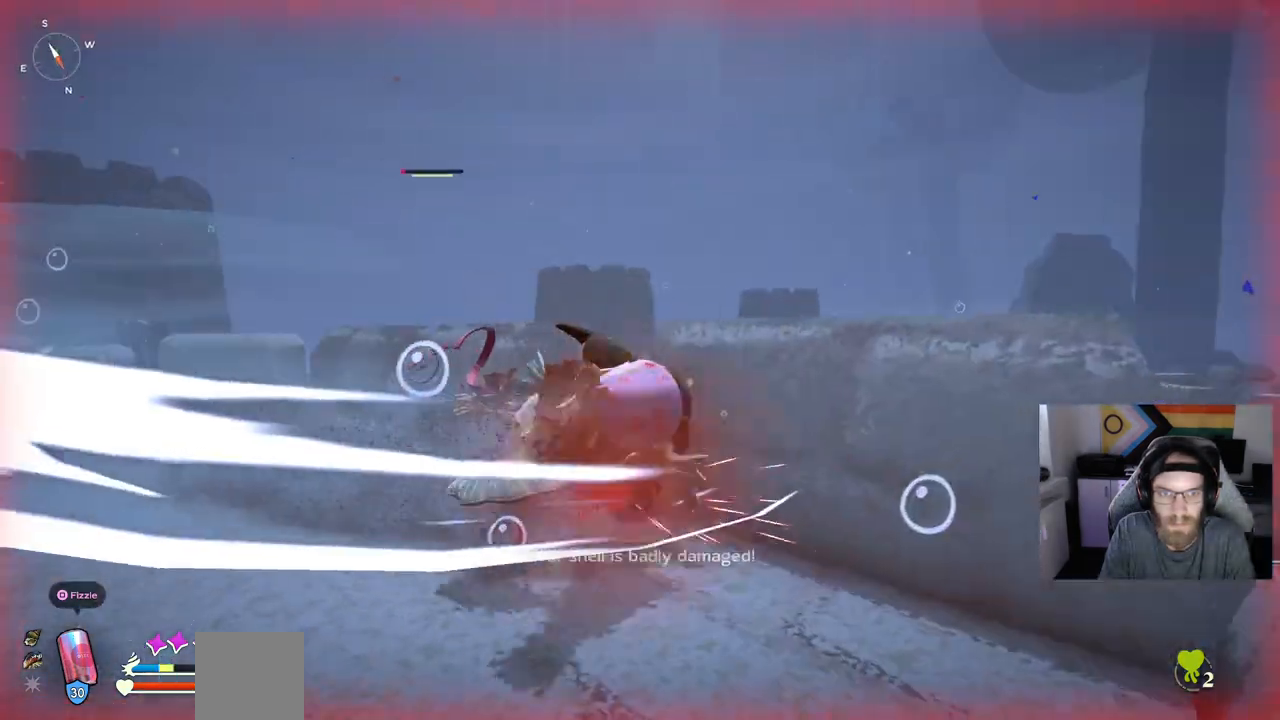
Gameplay with a controller (PlayStation layout); each line is a JSON object with the inputs held at the frame after it. "events" lists button and stick changes between this image and that frame as [ms after this image, input, new state], when the widget could be followed in between.
{"buttons": ["R1"], "left_stick": "up-left", "right_stick": "left", "events": [[50, "left_stick", "up-left"], [450, "R1", "down"]]}
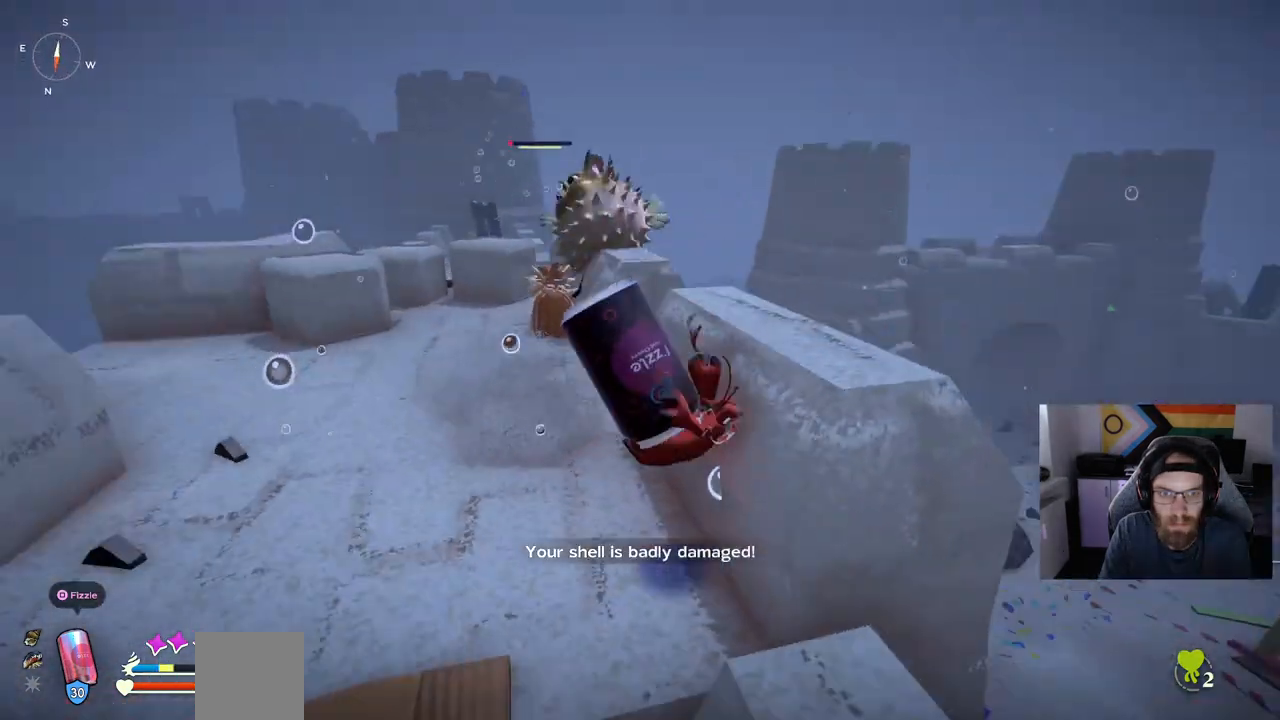
{"buttons": [], "left_stick": "center", "right_stick": "left", "events": [[117, "R1", "up"], [267, "left_stick", "center"]]}
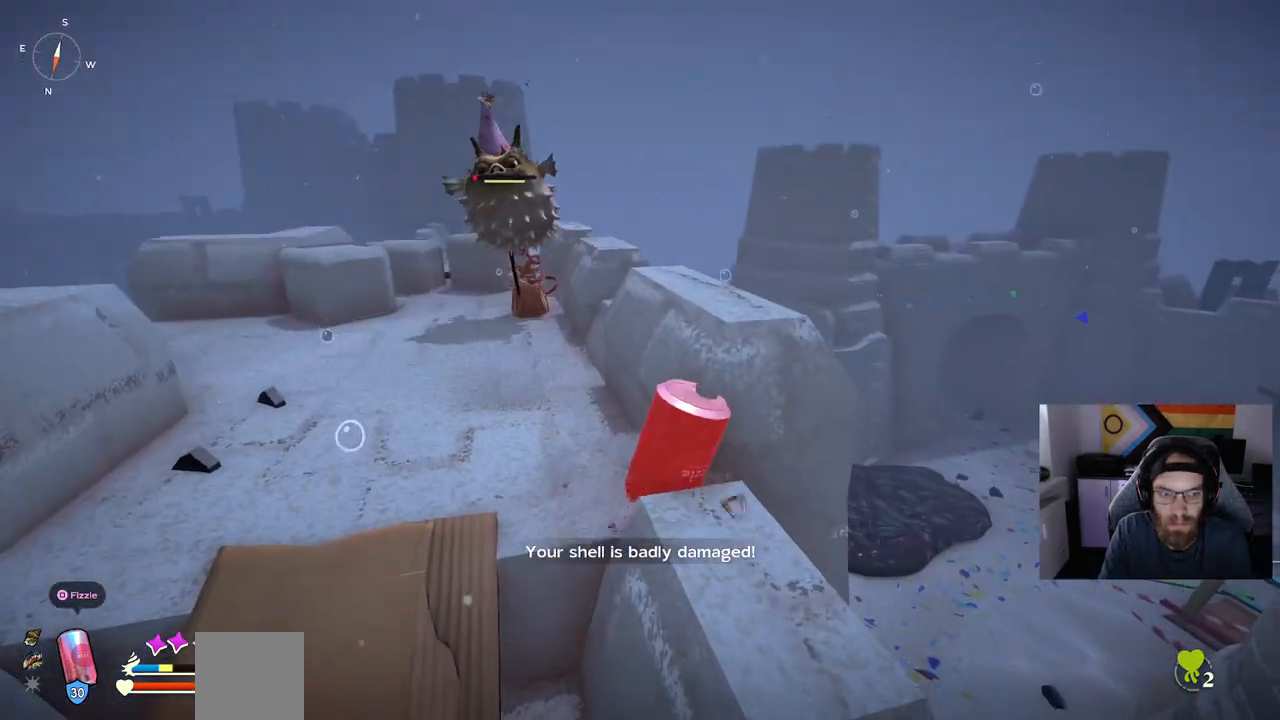
{"buttons": ["R1"], "left_stick": "up-left", "right_stick": "left", "events": [[33, "left_stick", "up-left"], [433, "R1", "down"]]}
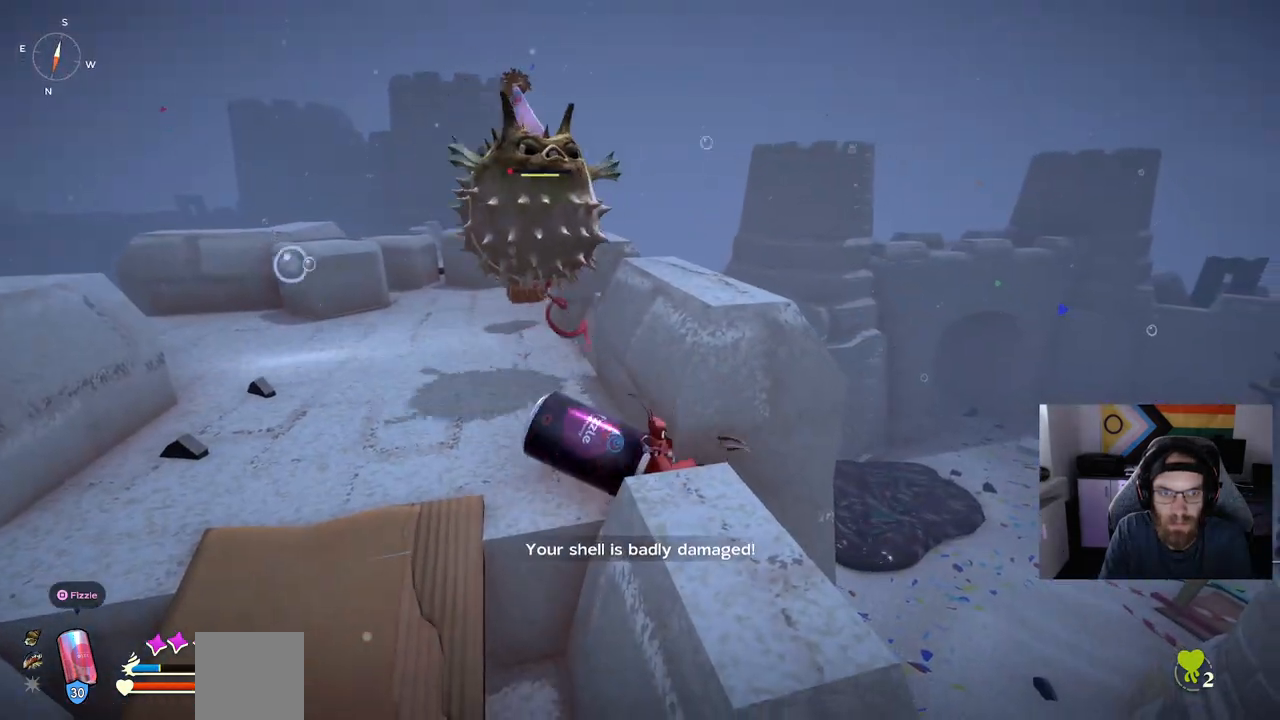
{"buttons": [], "left_stick": "up-left", "right_stick": "left", "events": [[83, "R1", "up"]]}
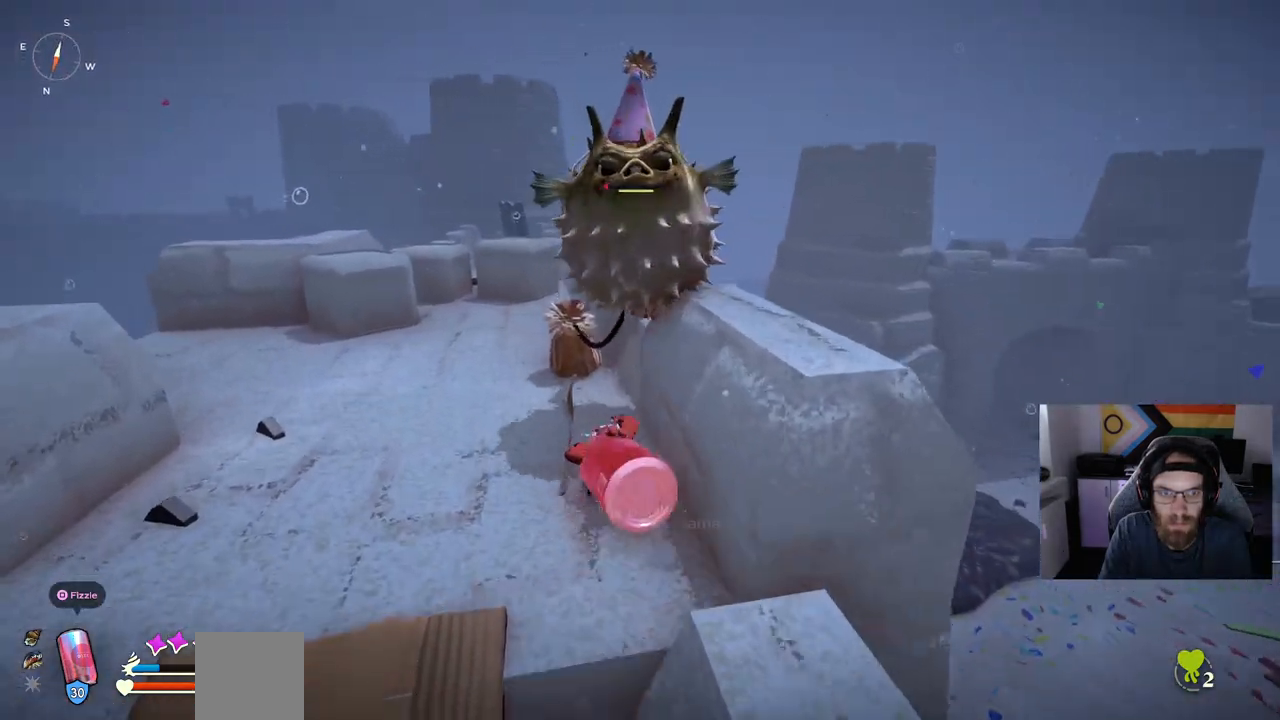
{"buttons": [], "left_stick": "up", "right_stick": "center", "events": [[17, "R1", "down"], [133, "R1", "up"], [467, "left_stick", "up"], [467, "right_stick", "center"]]}
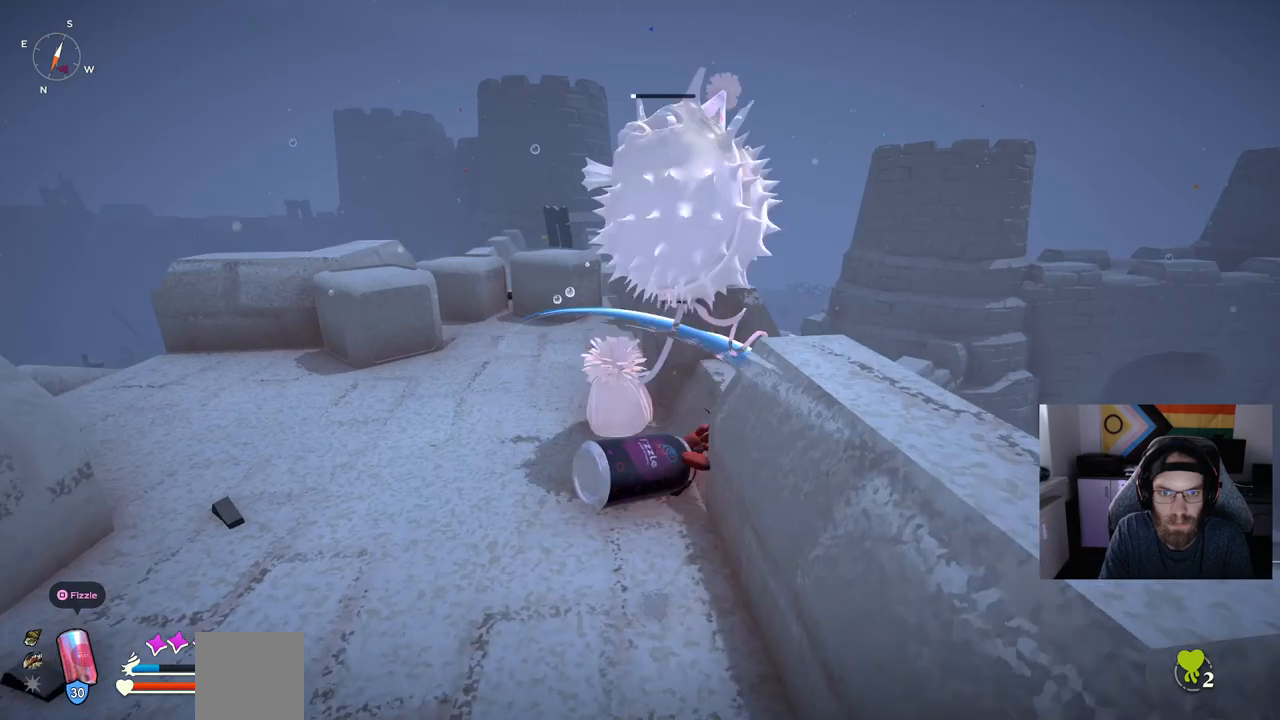
{"buttons": [], "left_stick": "up", "right_stick": "center", "events": []}
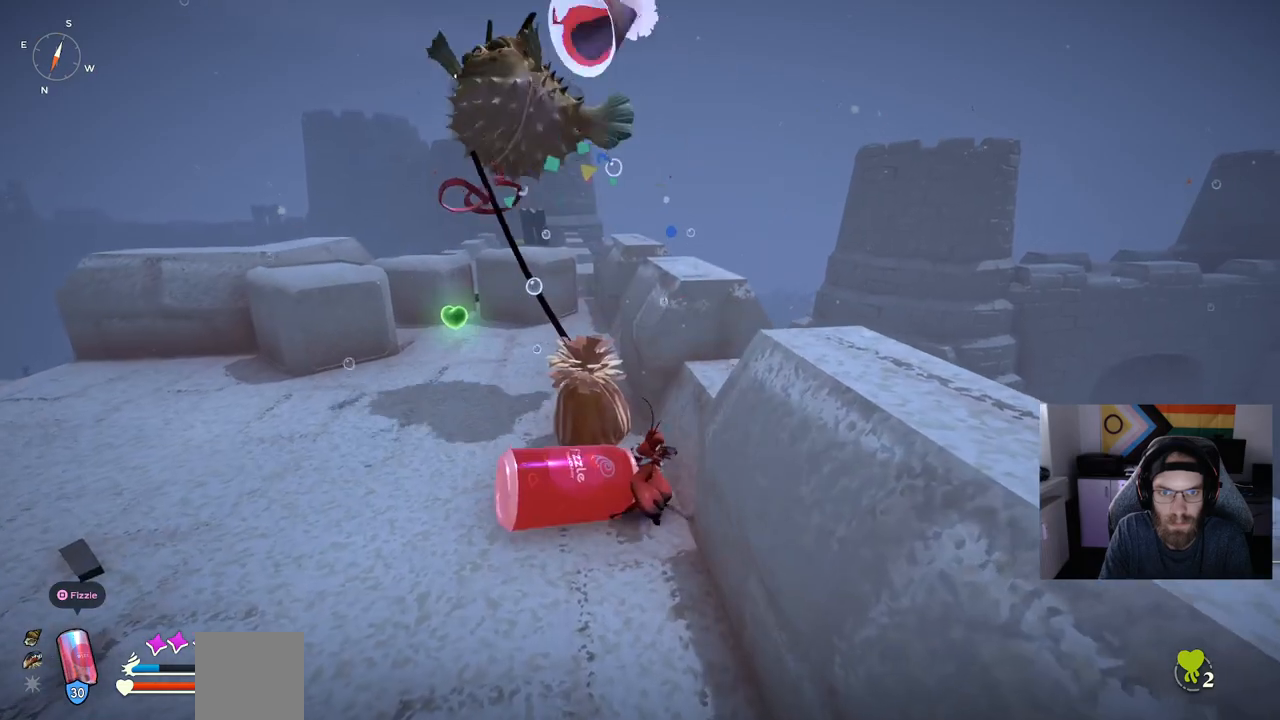
{"buttons": [], "left_stick": "up", "right_stick": "center", "events": []}
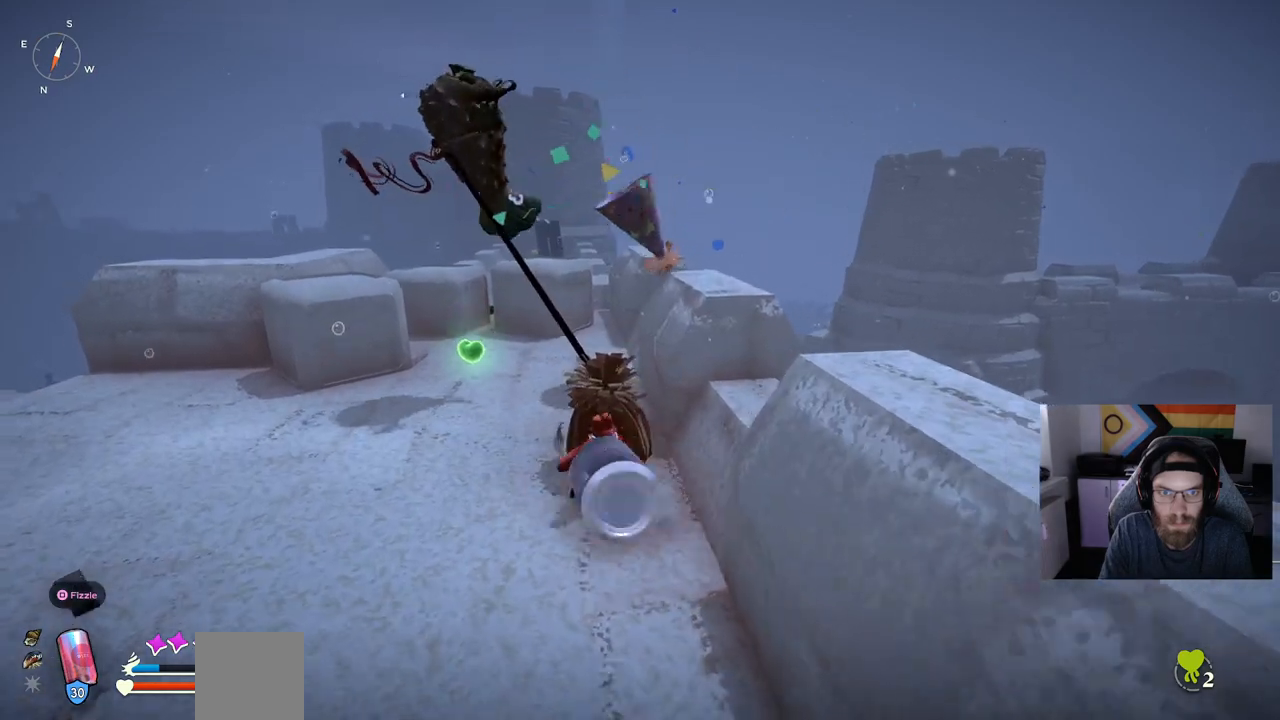
{"buttons": [], "left_stick": "up", "right_stick": "center", "events": []}
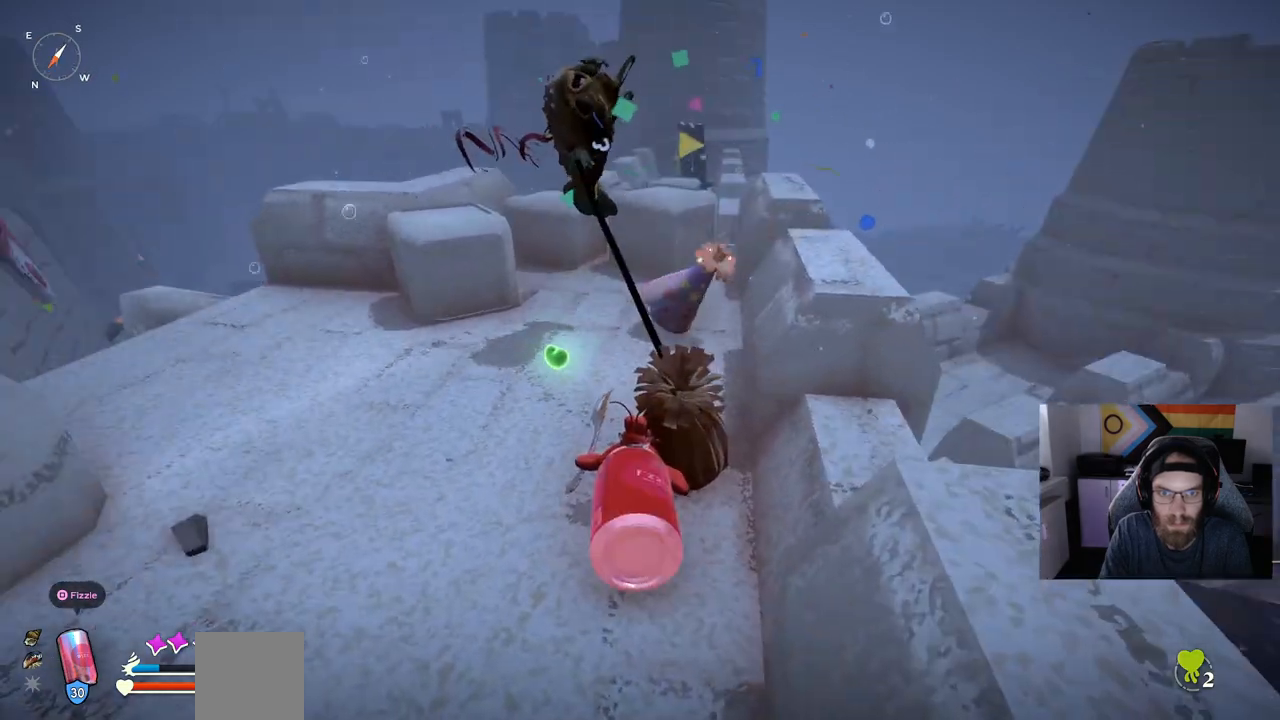
{"buttons": [], "left_stick": "up", "right_stick": "center", "events": []}
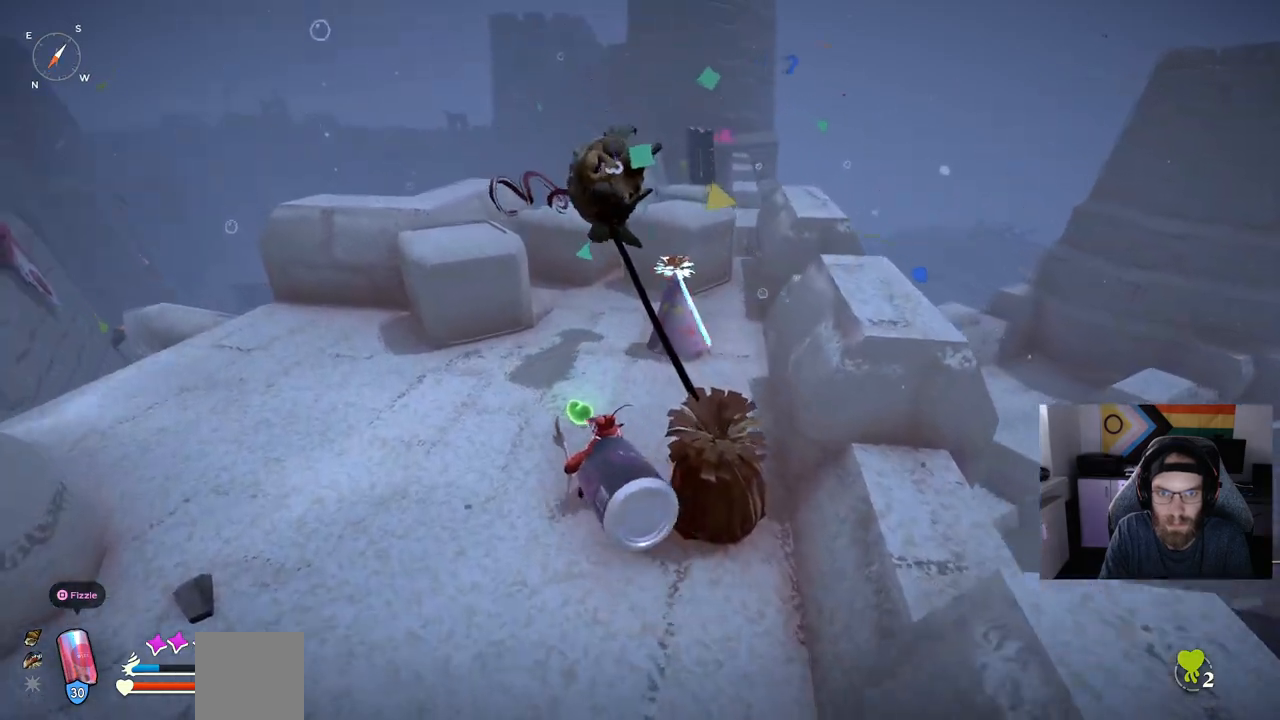
{"buttons": [], "left_stick": "up", "right_stick": "center", "events": [[383, "DPAD_UP", "down"], [500, "DPAD_UP", "up"]]}
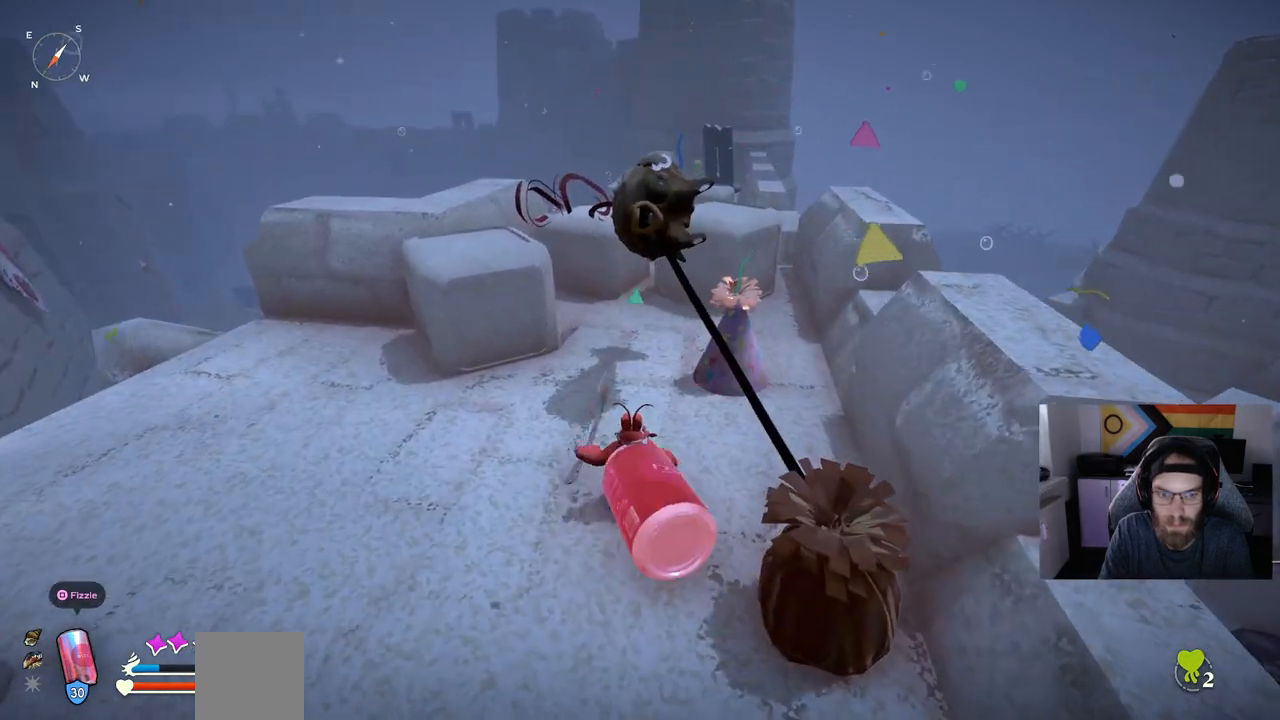
{"buttons": [], "left_stick": "up", "right_stick": "center", "events": []}
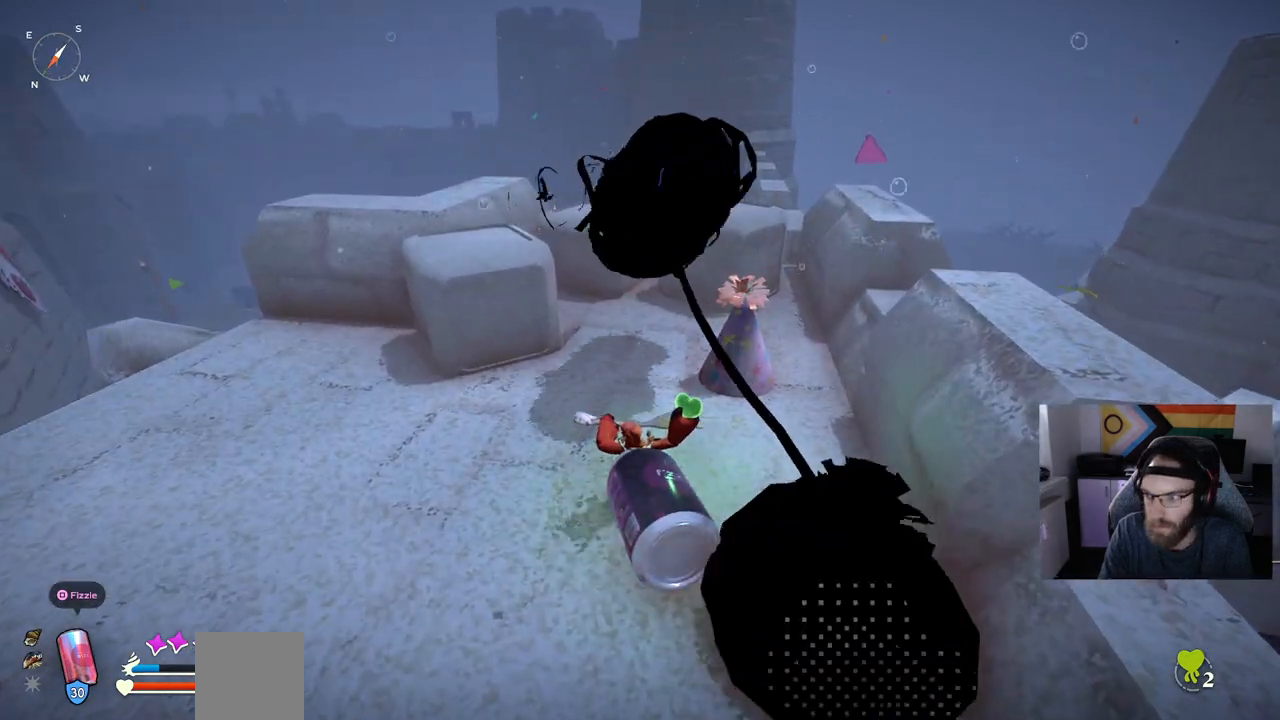
{"buttons": [], "left_stick": "up", "right_stick": "center", "events": []}
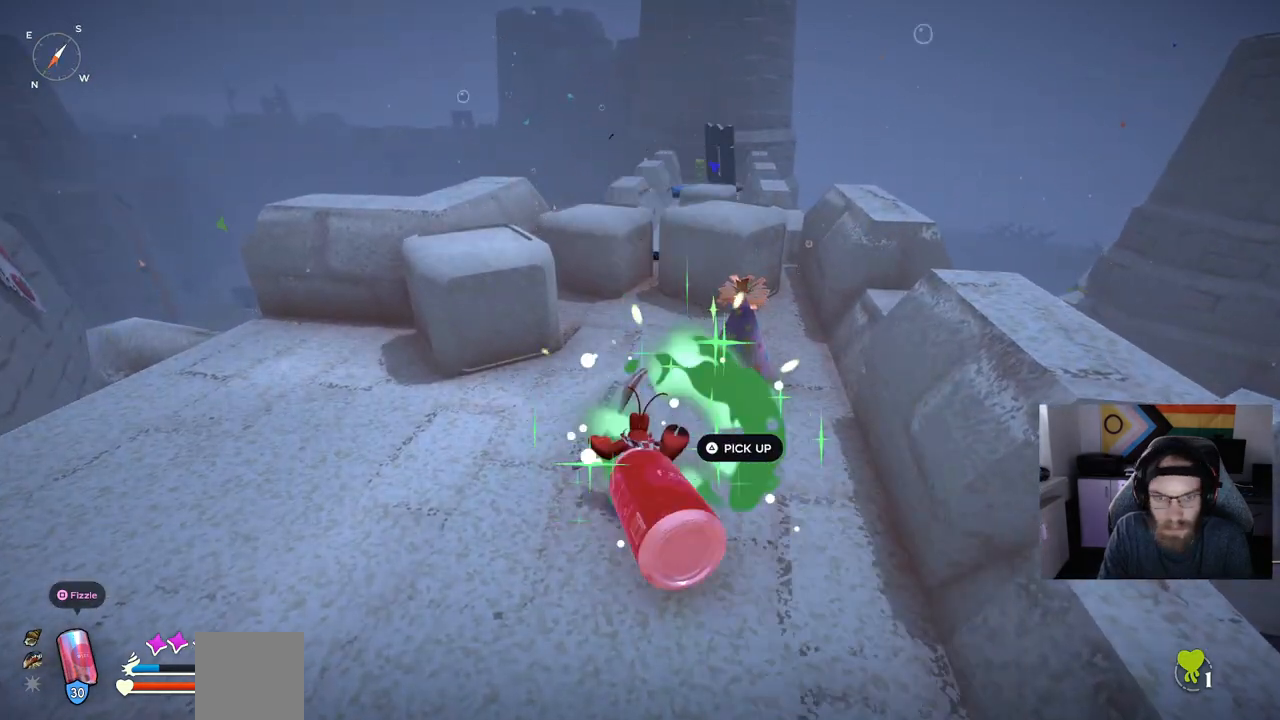
{"buttons": [], "left_stick": "up", "right_stick": "center", "events": [[200, "TRIANGLE", "down"], [317, "TRIANGLE", "up"]]}
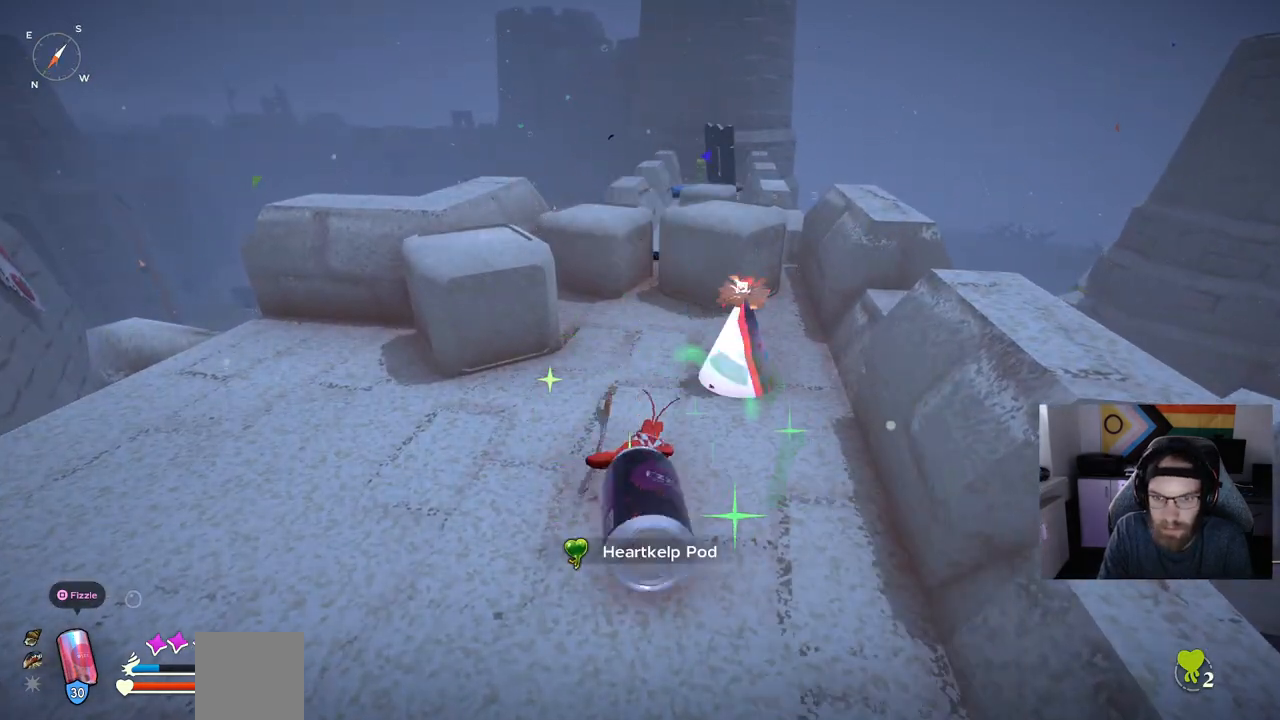
{"buttons": ["TRIANGLE"], "left_stick": "center", "right_stick": "center", "events": [[417, "left_stick", "center"], [500, "TRIANGLE", "down"]]}
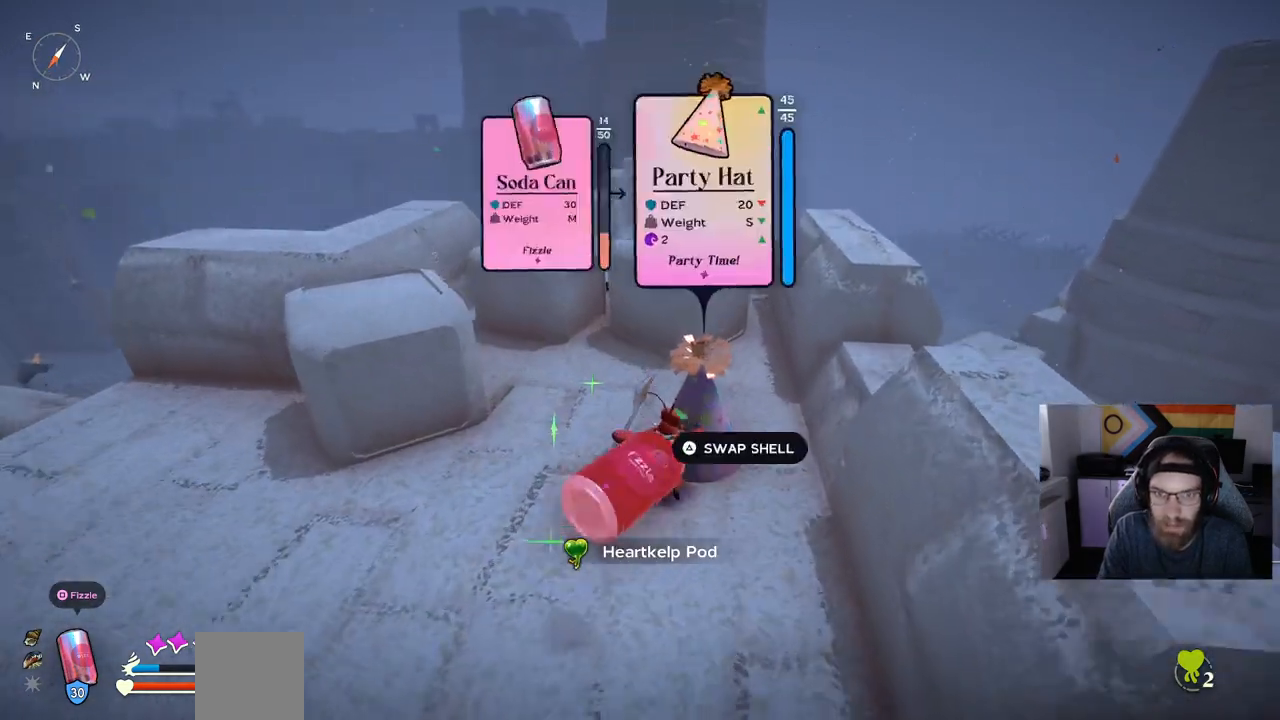
{"buttons": [], "left_stick": "up", "right_stick": "center", "events": [[150, "TRIANGLE", "up"], [267, "left_stick", "up"]]}
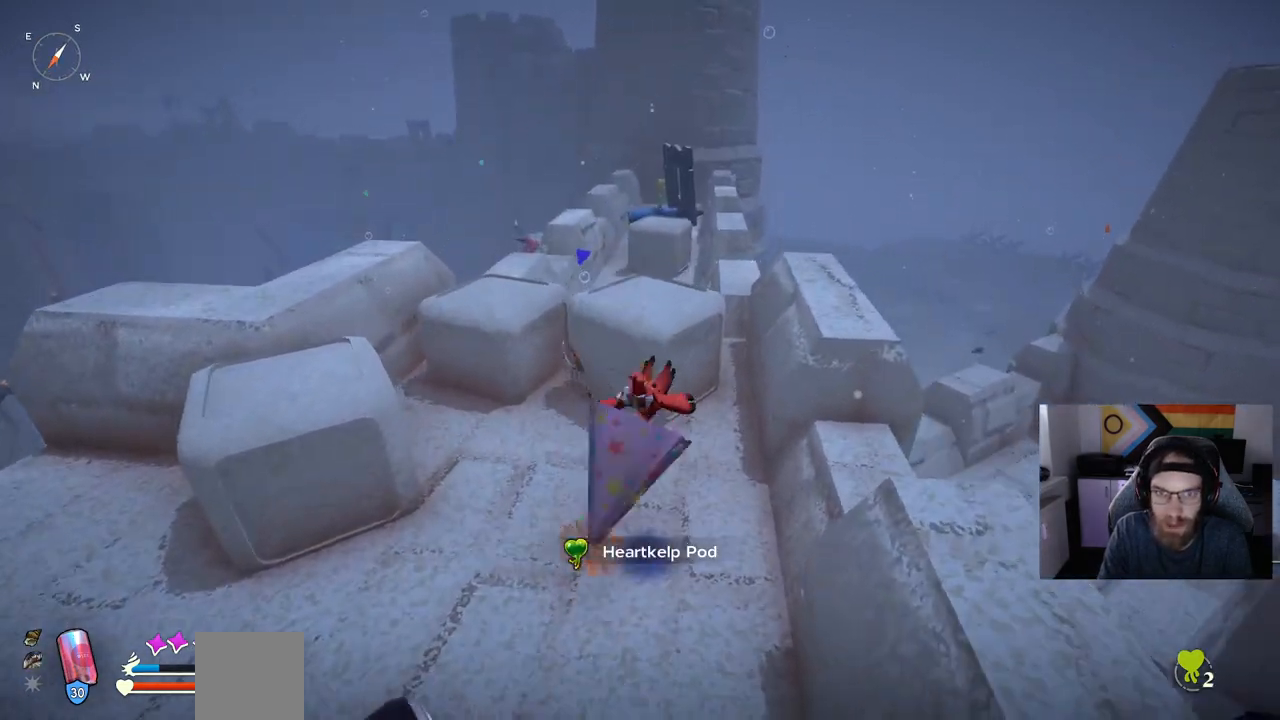
{"buttons": [], "left_stick": "up", "right_stick": "left", "events": [[350, "right_stick", "left"]]}
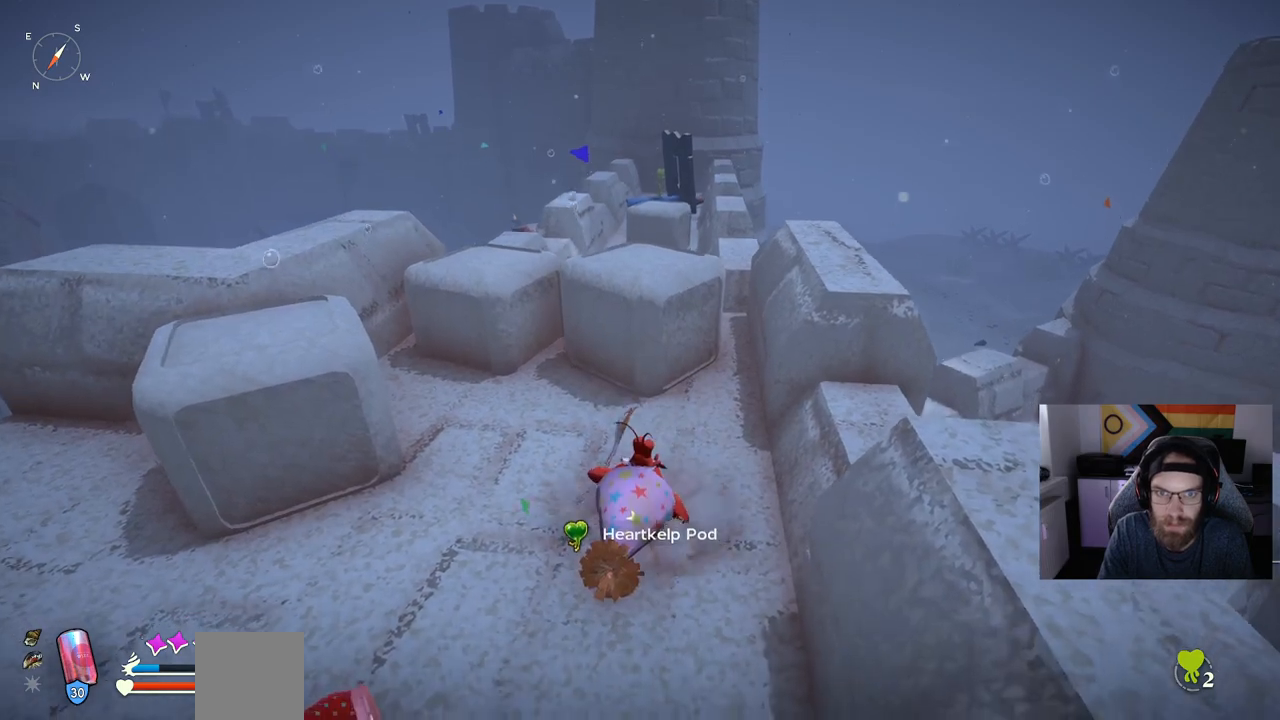
{"buttons": ["R1"], "left_stick": "up", "right_stick": "left", "events": [[367, "R1", "down"]]}
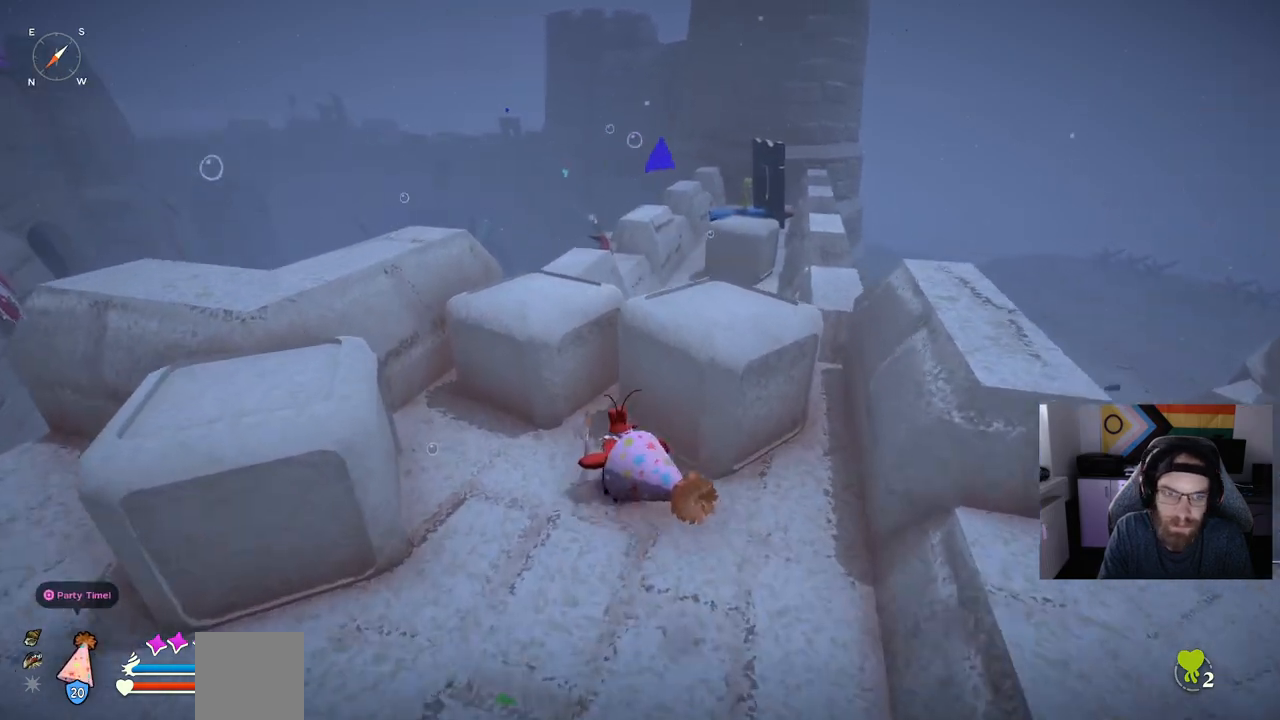
{"buttons": [], "left_stick": "left", "right_stick": "left", "events": [[33, "R1", "up"], [33, "left_stick", "center"], [350, "left_stick", "left"]]}
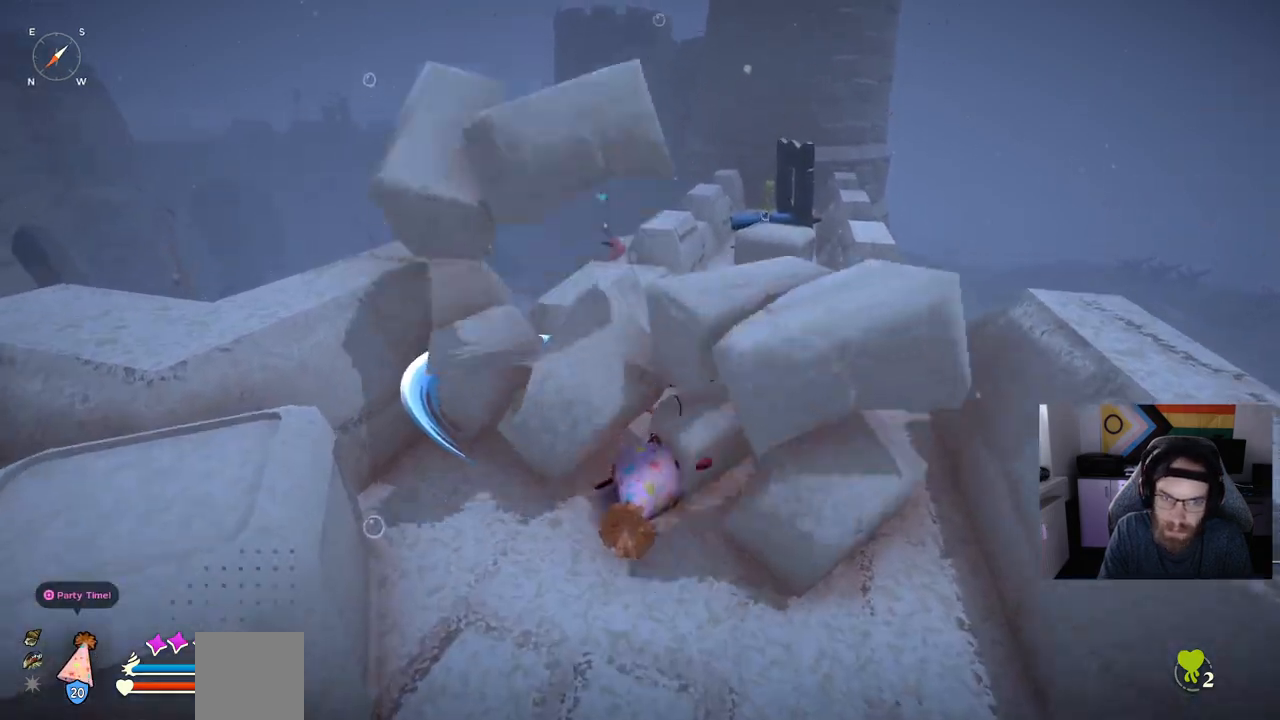
{"buttons": [], "left_stick": "up-left", "right_stick": "left", "events": [[300, "left_stick", "up-left"]]}
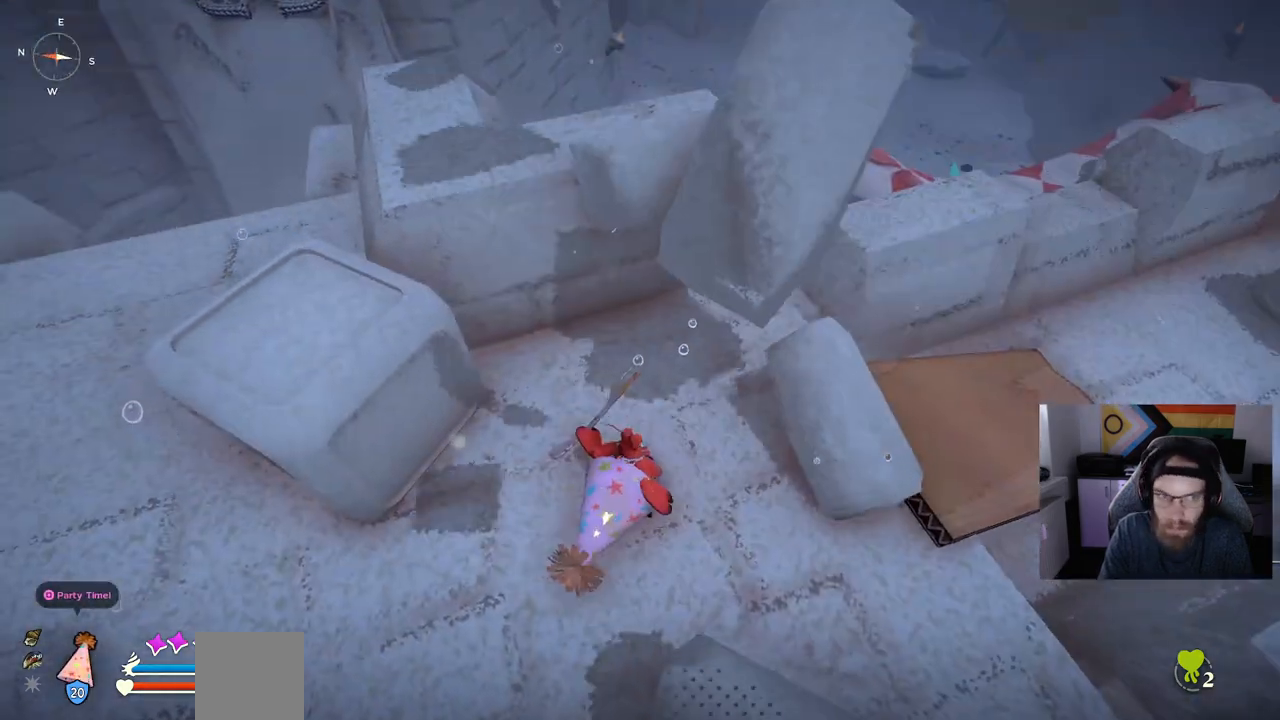
{"buttons": [], "left_stick": "up-left", "right_stick": "left", "events": [[17, "R1", "down"], [167, "R1", "up"]]}
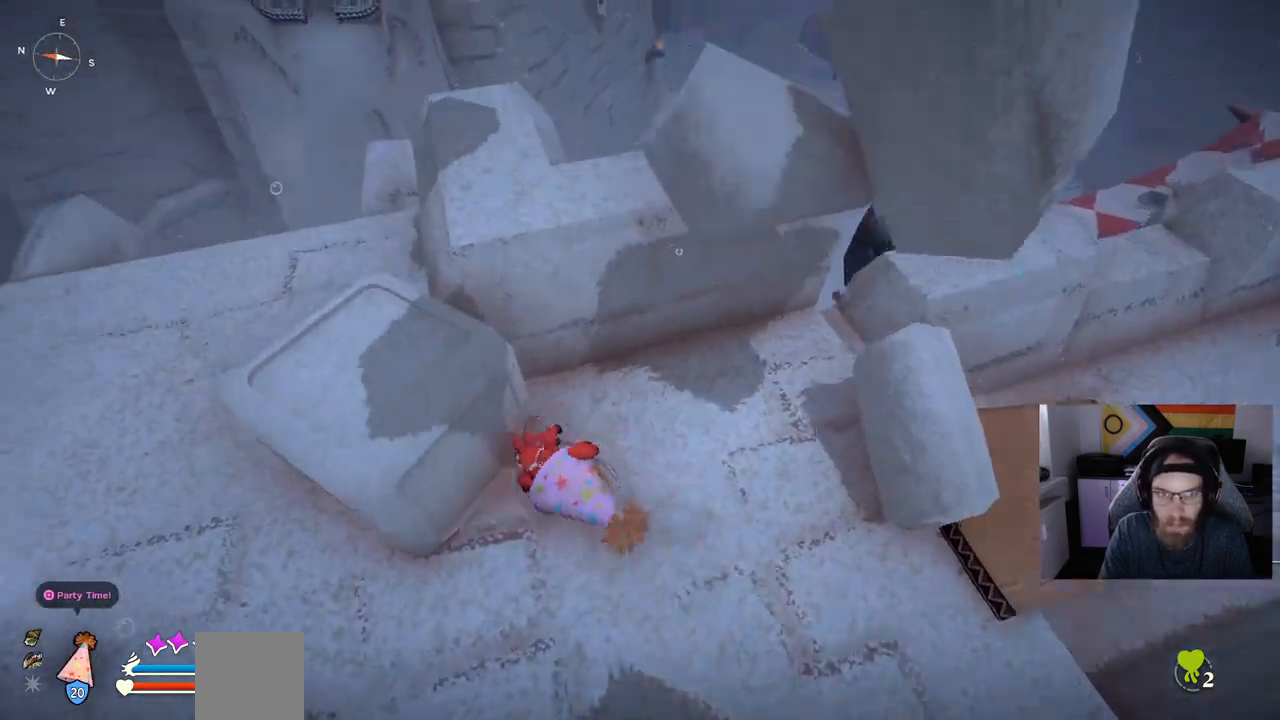
{"buttons": [], "left_stick": "up-left", "right_stick": "up-left", "events": [[283, "right_stick", "up-left"]]}
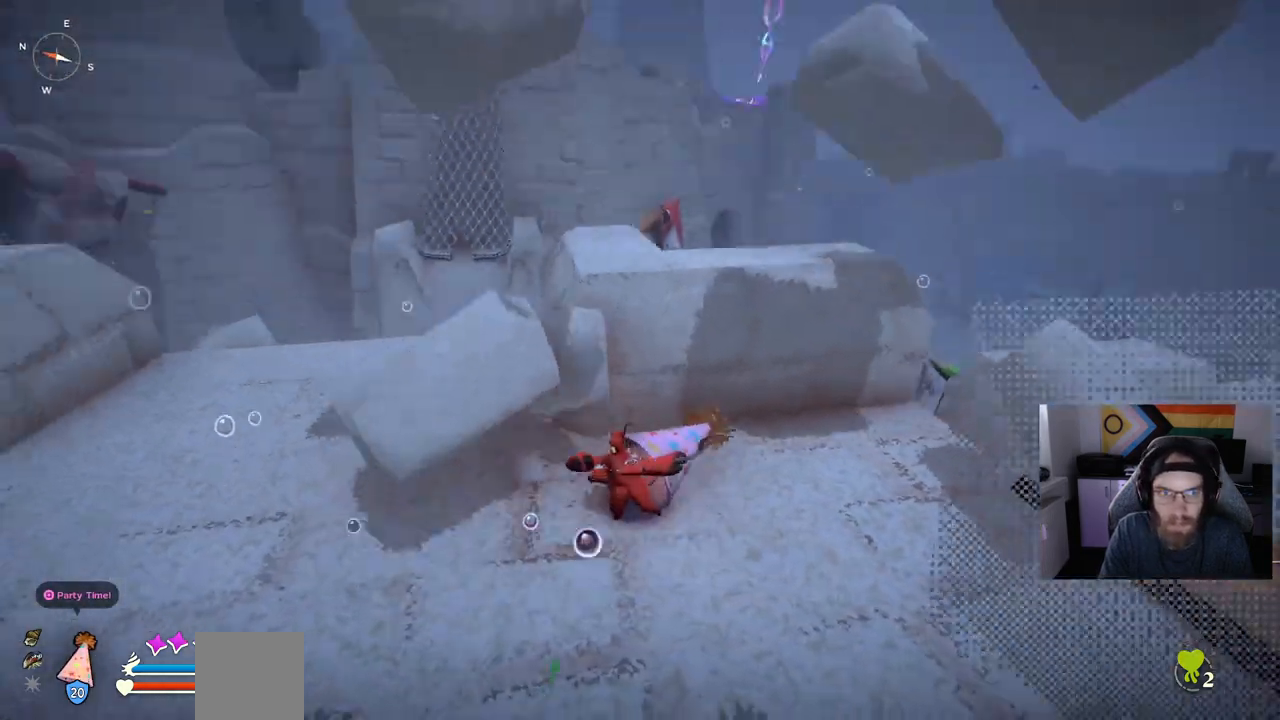
{"buttons": [], "left_stick": "up-left", "right_stick": "up-left", "events": [[33, "left_stick", "up"], [333, "left_stick", "up-left"]]}
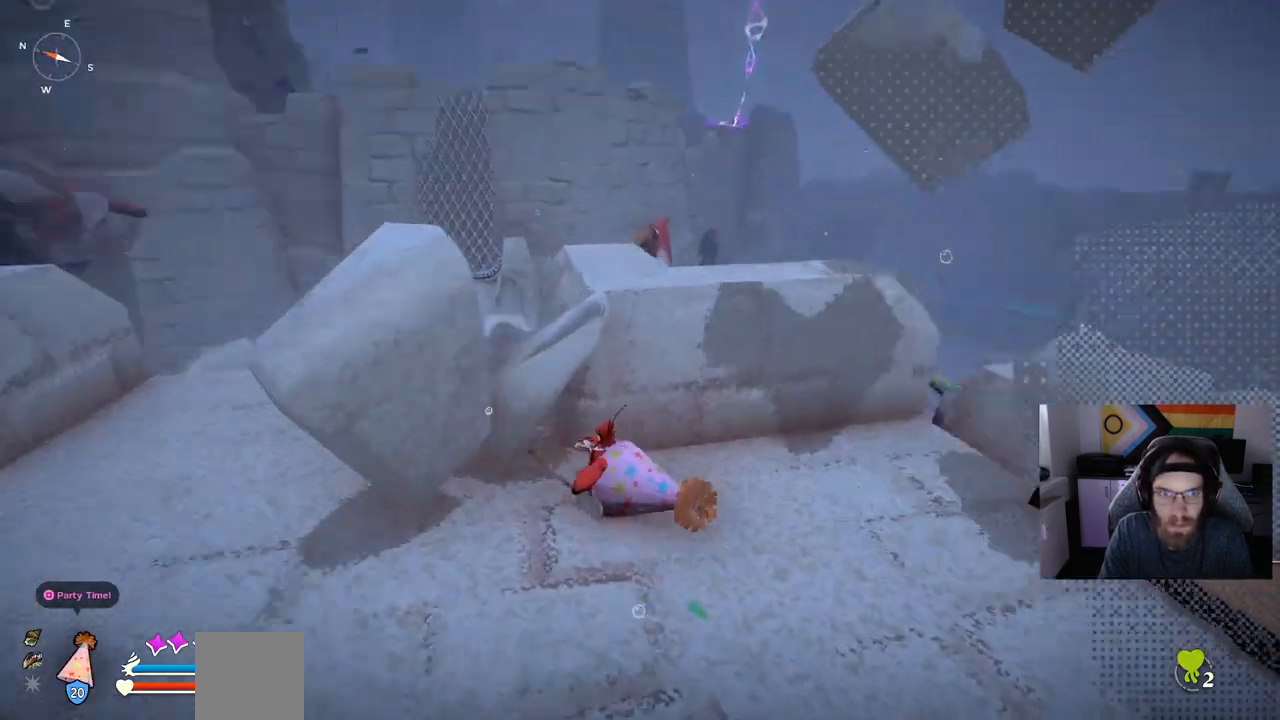
{"buttons": [], "left_stick": "up-left", "right_stick": "down-left", "events": [[100, "right_stick", "center"], [450, "right_stick", "down-left"]]}